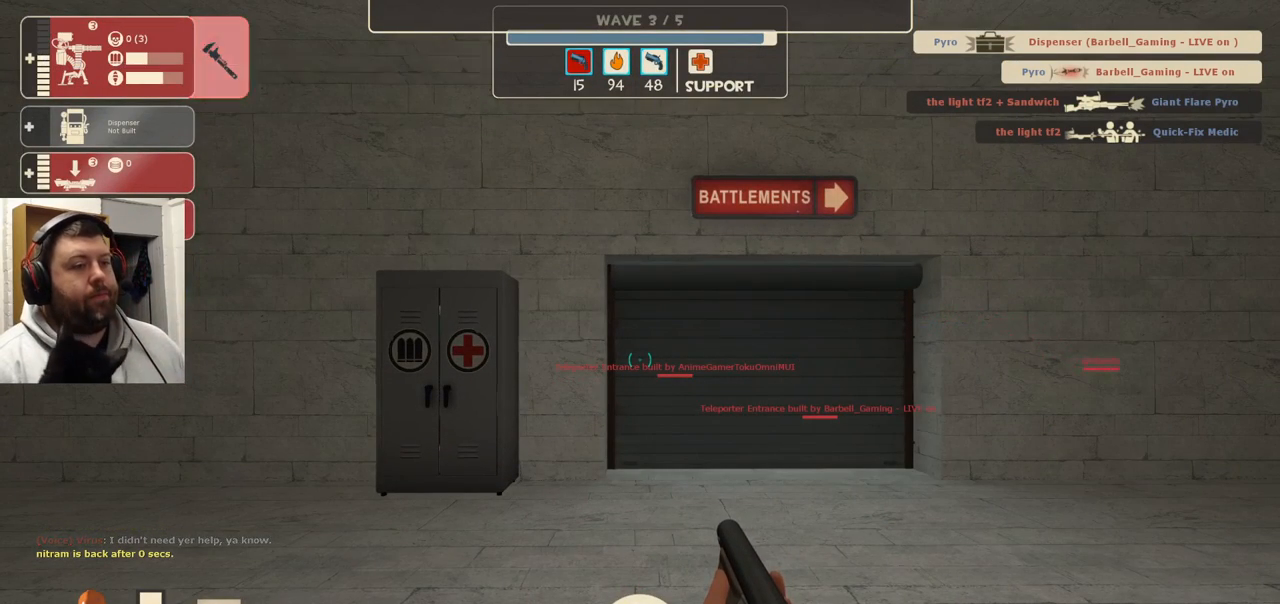
Gameplay with a controller (PlayStation layout); each line is a JSON object with the inputs held at the frame after it. "events" lists button and stick changes between this image and that frame as [ms after this image, input, new state], when the widget could be followed in between.
{"buttons": [], "left_stick": "up", "right_stick": "center", "events": [[17, "left_stick", "up-right"], [117, "left_stick", "up"]]}
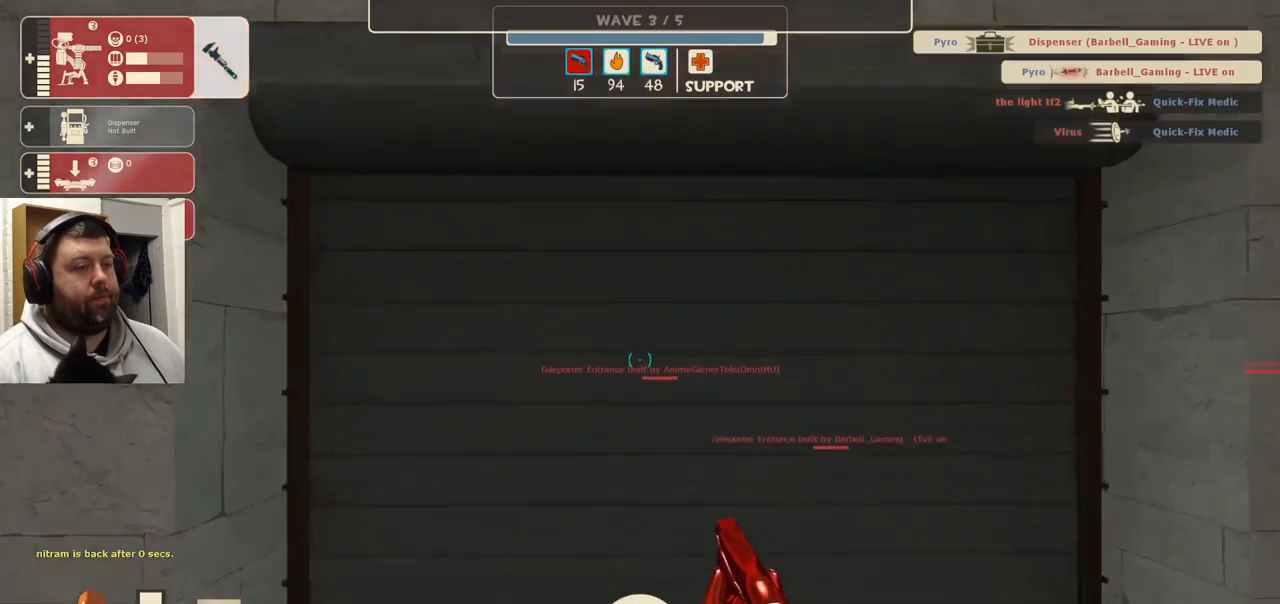
{"buttons": [], "left_stick": "up-left", "right_stick": "center", "events": [[383, "left_stick", "up-left"]]}
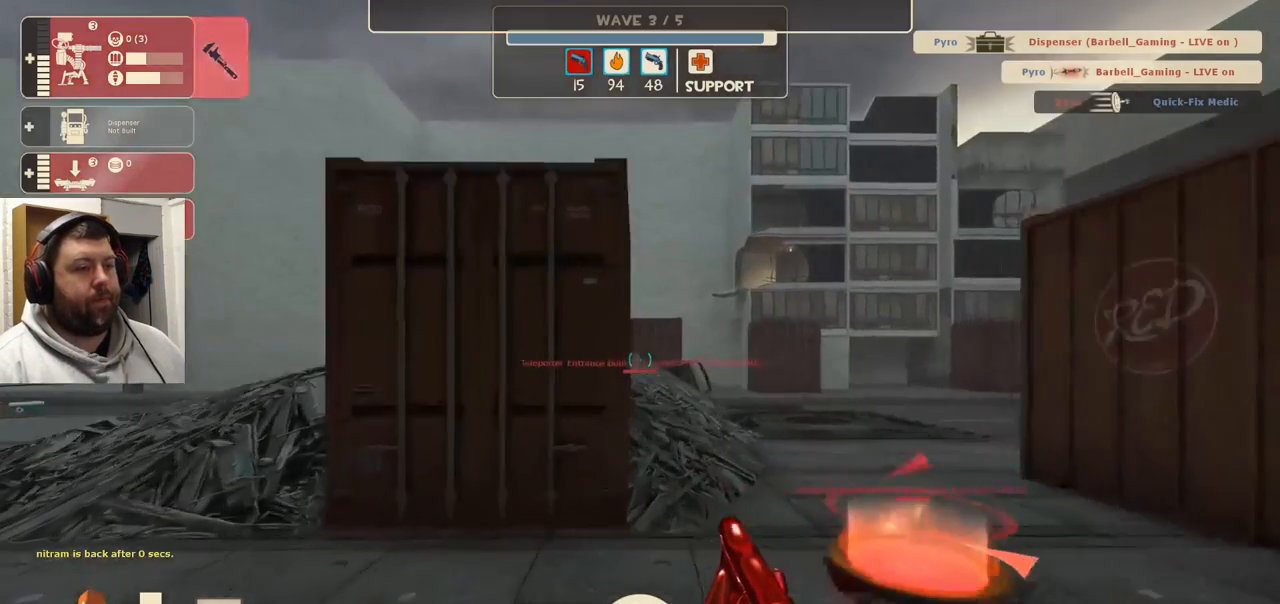
{"buttons": [], "left_stick": "center", "right_stick": "center", "events": [[33, "left_stick", "center"], [167, "left_stick", "up-right"], [367, "right_stick", "right"], [383, "left_stick", "center"], [483, "right_stick", "center"]]}
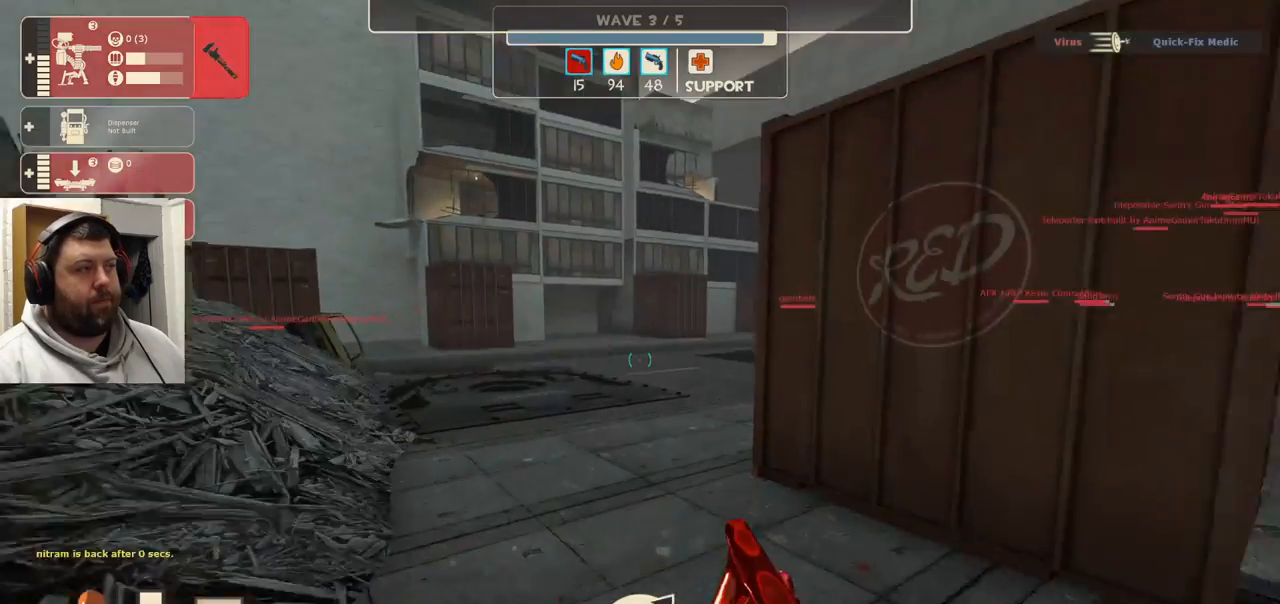
{"buttons": [], "left_stick": "center", "right_stick": "center", "events": []}
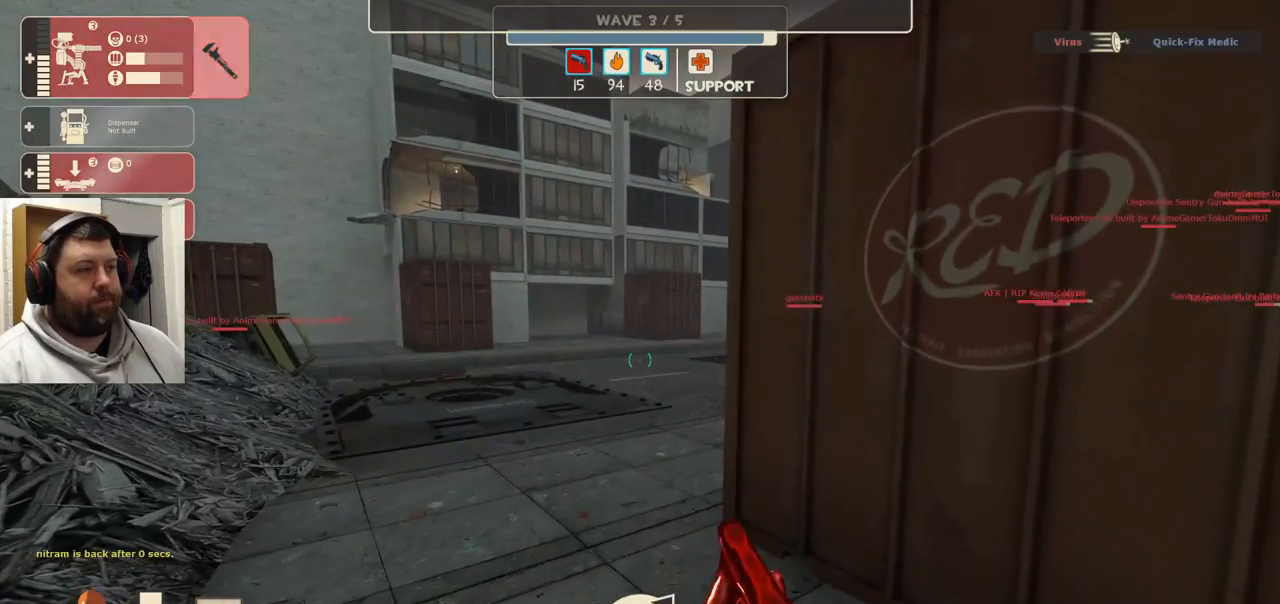
{"buttons": [], "left_stick": "center", "right_stick": "center", "events": []}
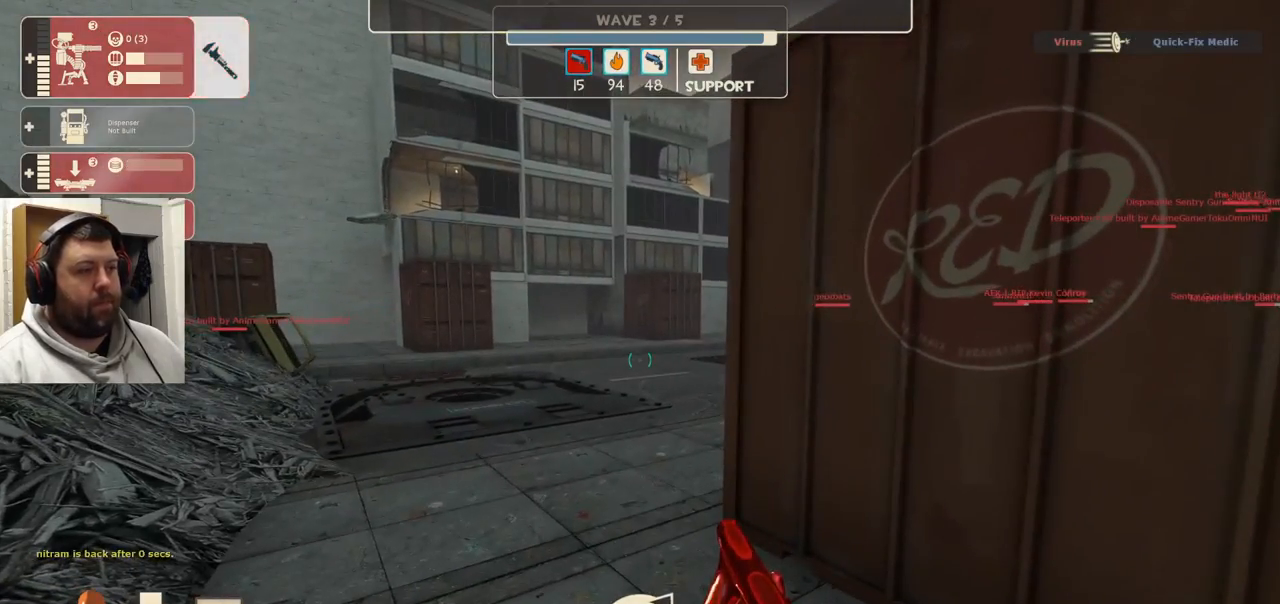
{"buttons": [], "left_stick": "center", "right_stick": "center", "events": [[233, "left_stick", "down"], [333, "left_stick", "center"]]}
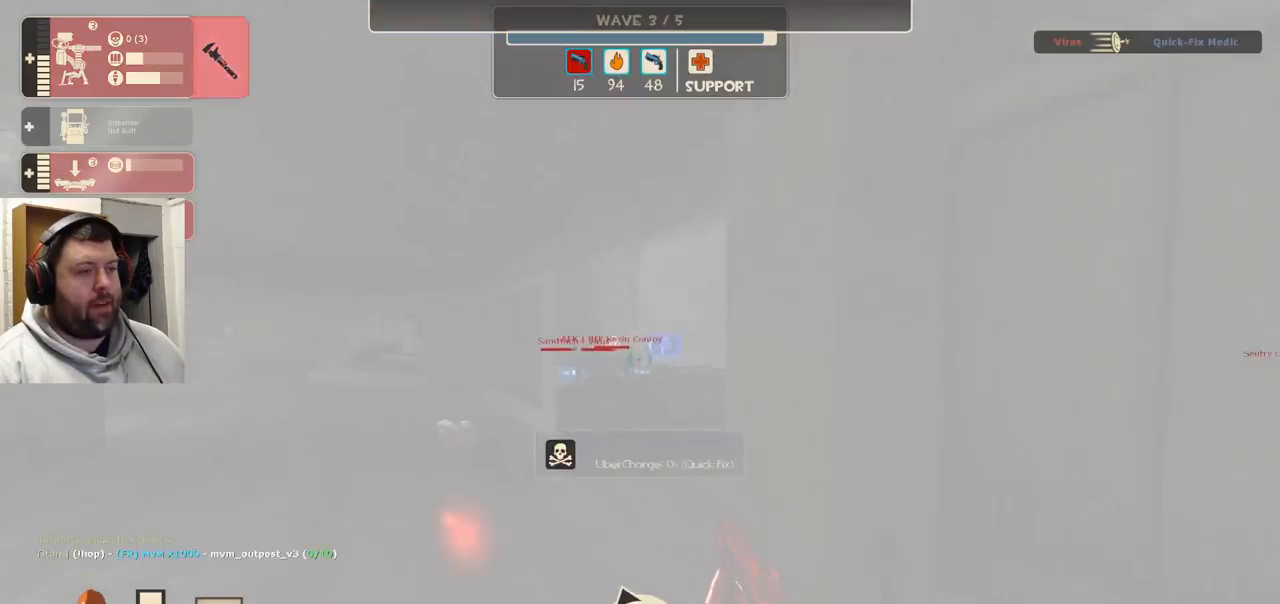
{"buttons": ["R1", "R2"], "left_stick": "up", "right_stick": "center", "events": [[117, "DPAD_LEFT", "down"], [183, "DPAD_LEFT", "up"], [367, "left_stick", "up"], [500, "R1", "down"], [500, "R2", "down"]]}
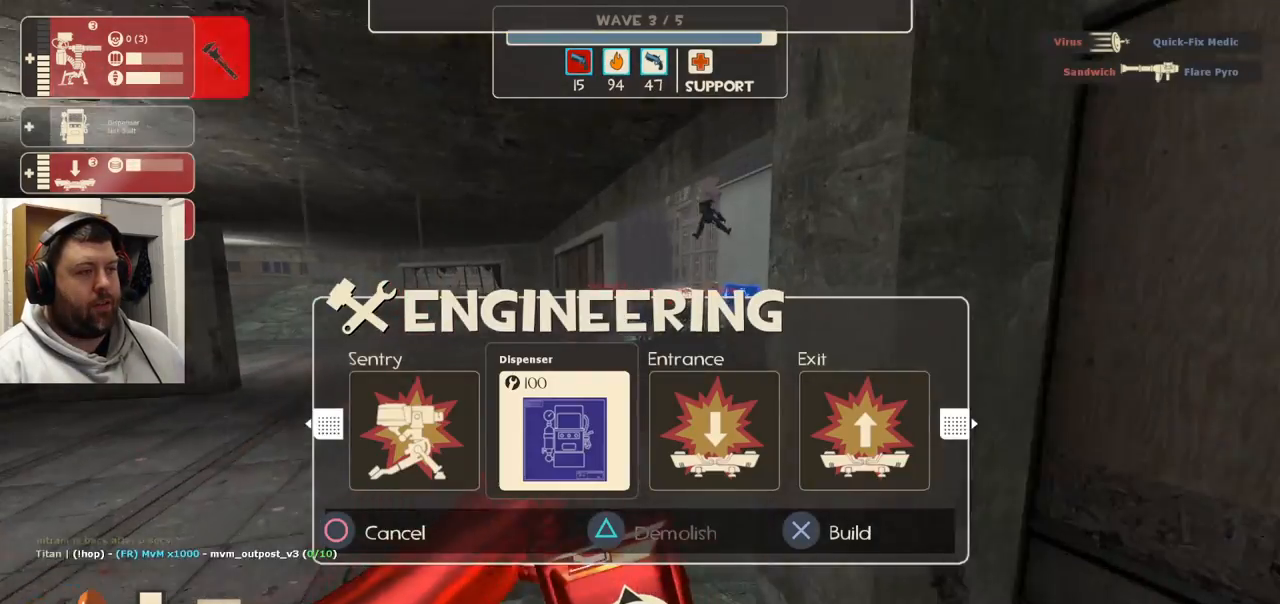
{"buttons": [], "left_stick": "up-right", "right_stick": "center", "events": [[100, "R1", "up"], [133, "R2", "up"], [217, "right_stick", "right"], [367, "right_stick", "center"], [467, "left_stick", "up-right"]]}
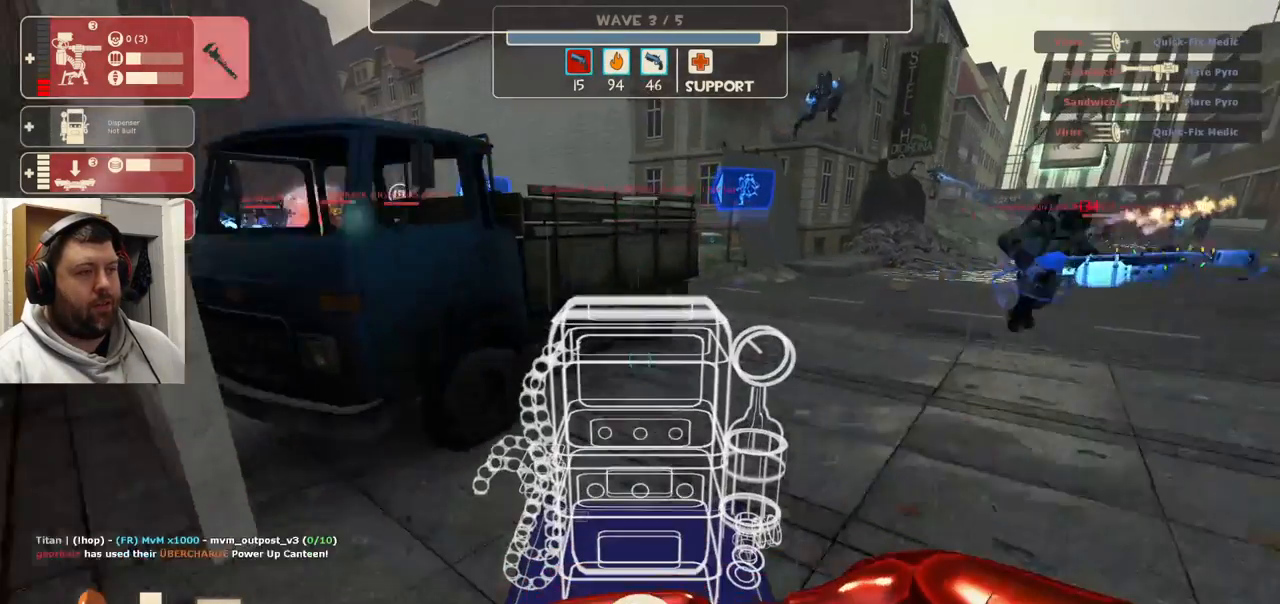
{"buttons": [], "left_stick": "up-right", "right_stick": "center", "events": []}
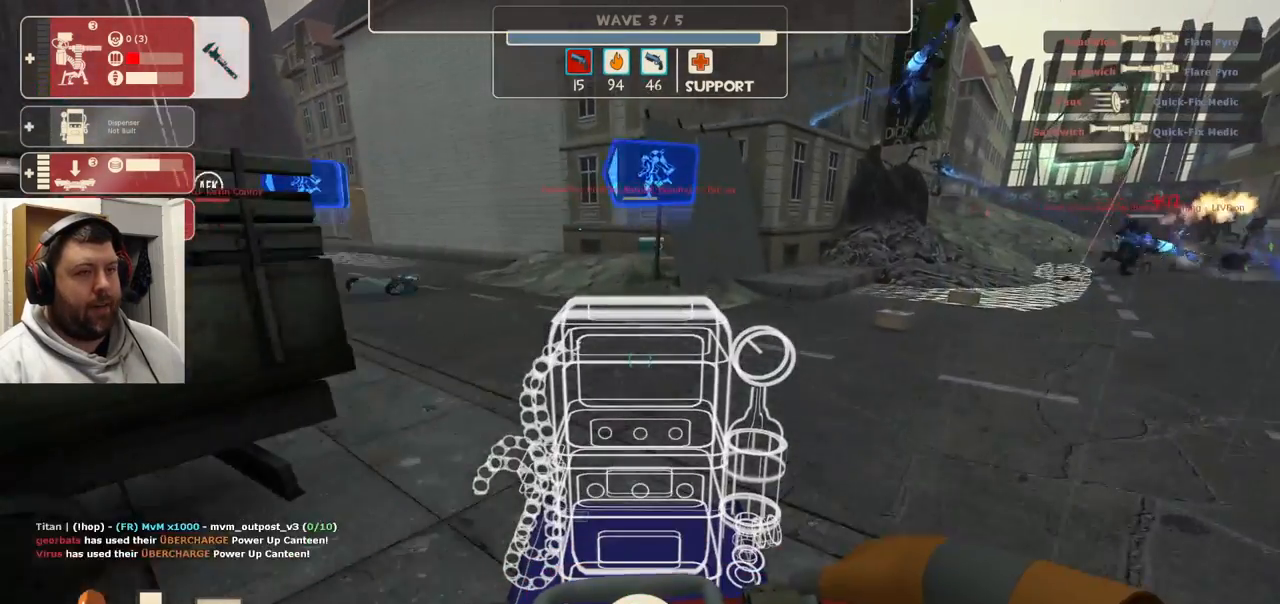
{"buttons": [], "left_stick": "up-right", "right_stick": "center", "events": [[250, "right_stick", "right"], [383, "right_stick", "center"]]}
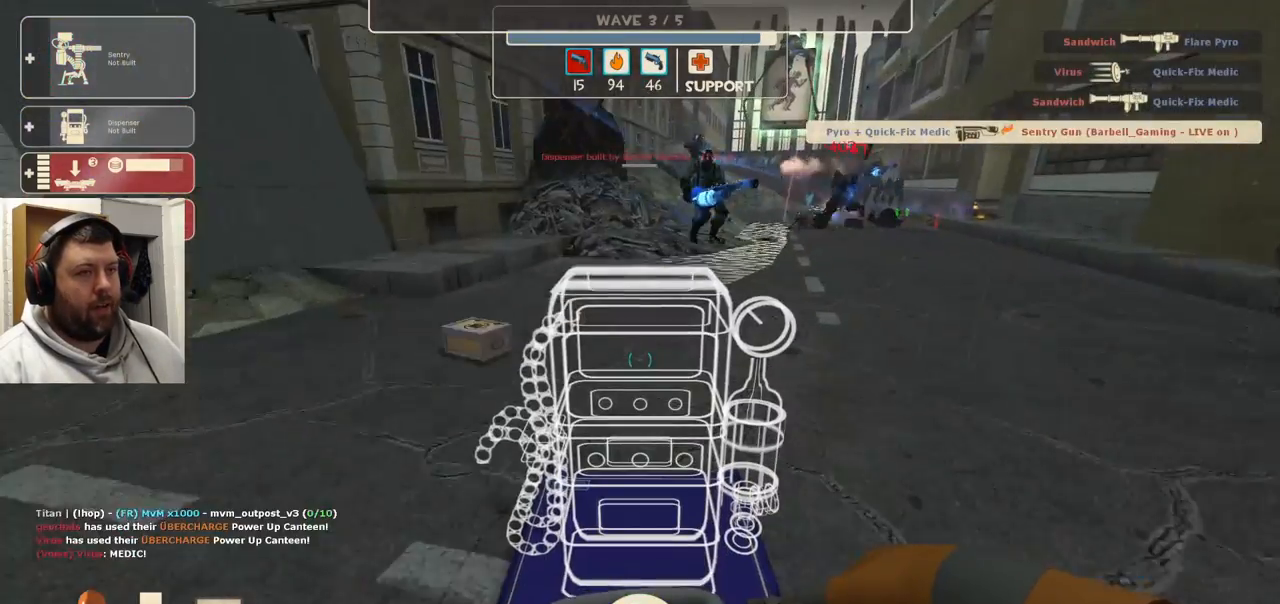
{"buttons": [], "left_stick": "up-right", "right_stick": "center", "events": []}
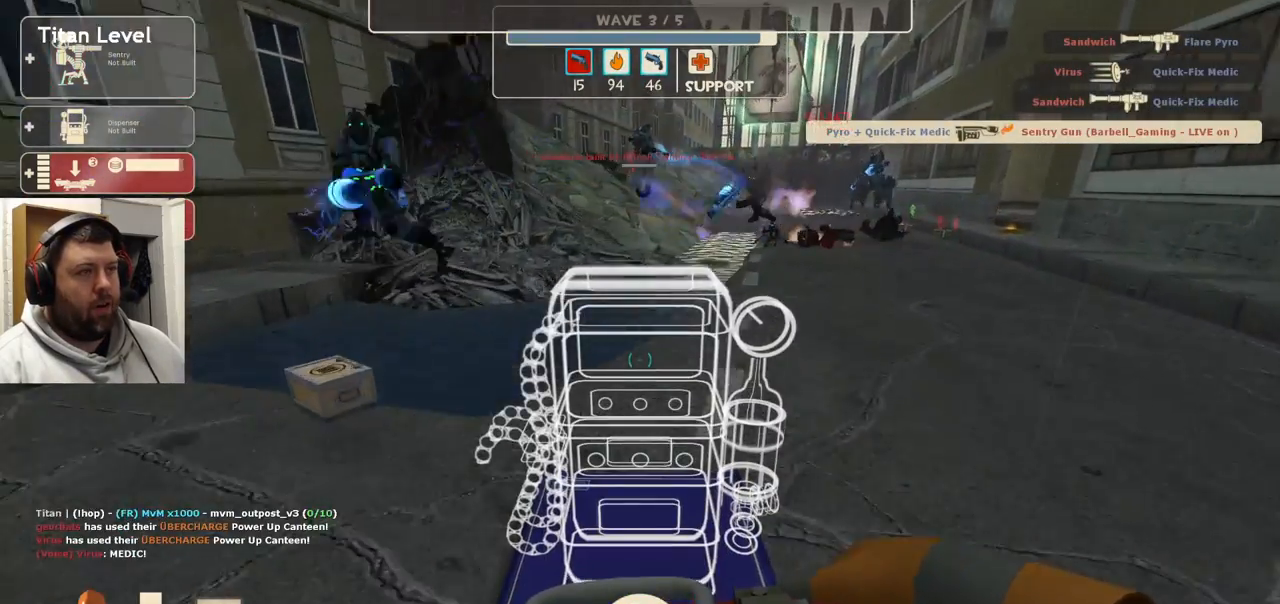
{"buttons": [], "left_stick": "right", "right_stick": "center", "events": [[17, "R1", "down"], [117, "R1", "up"], [133, "left_stick", "down-right"], [217, "right_stick", "right"], [417, "left_stick", "right"], [417, "right_stick", "center"]]}
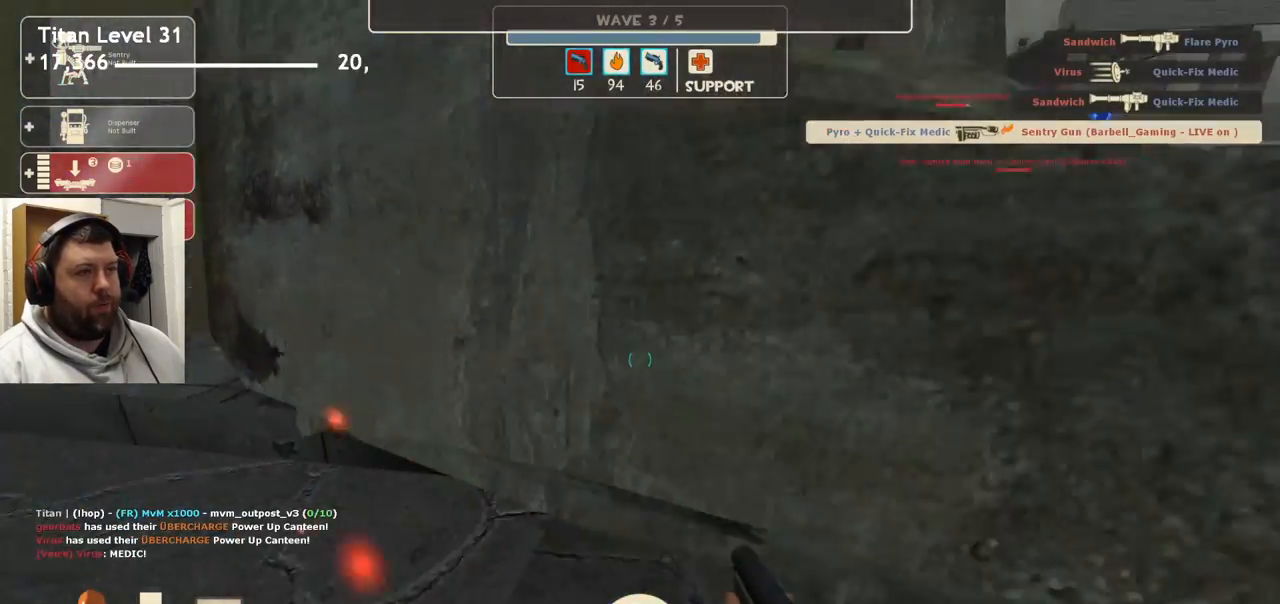
{"buttons": [], "left_stick": "up-right", "right_stick": "right", "events": [[350, "right_stick", "right"], [383, "left_stick", "up-right"]]}
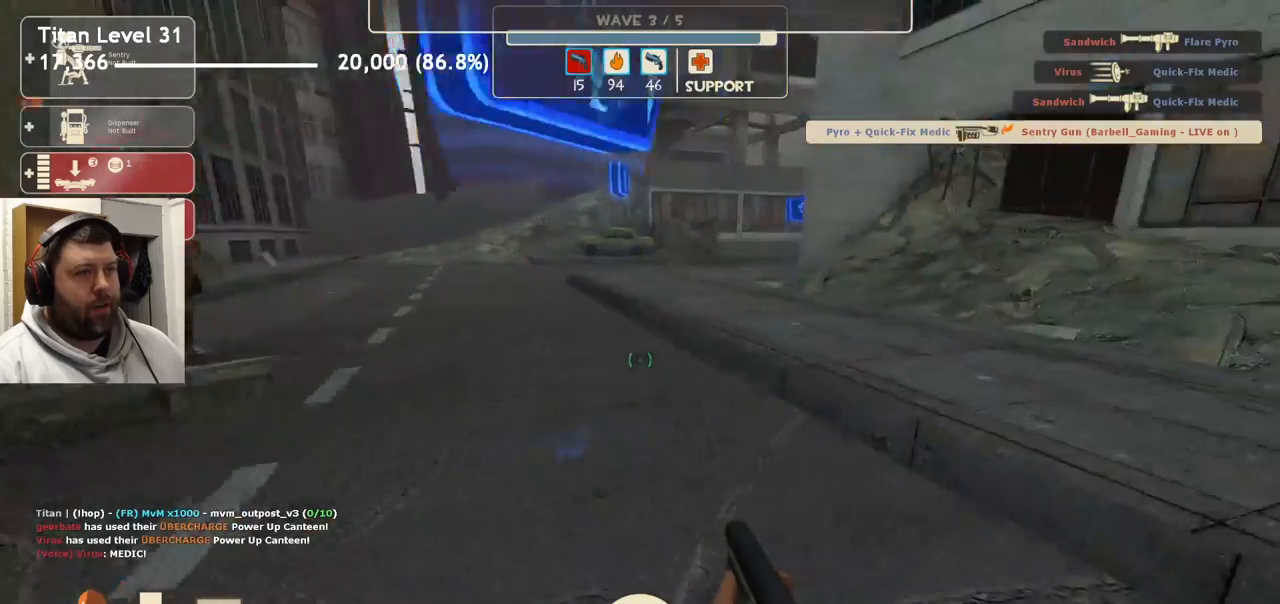
{"buttons": [], "left_stick": "right", "right_stick": "left", "events": [[17, "right_stick", "center"], [83, "left_stick", "up"], [117, "SQUARE", "down"], [200, "SQUARE", "up"], [350, "left_stick", "up-right"], [367, "right_stick", "left"], [450, "left_stick", "right"]]}
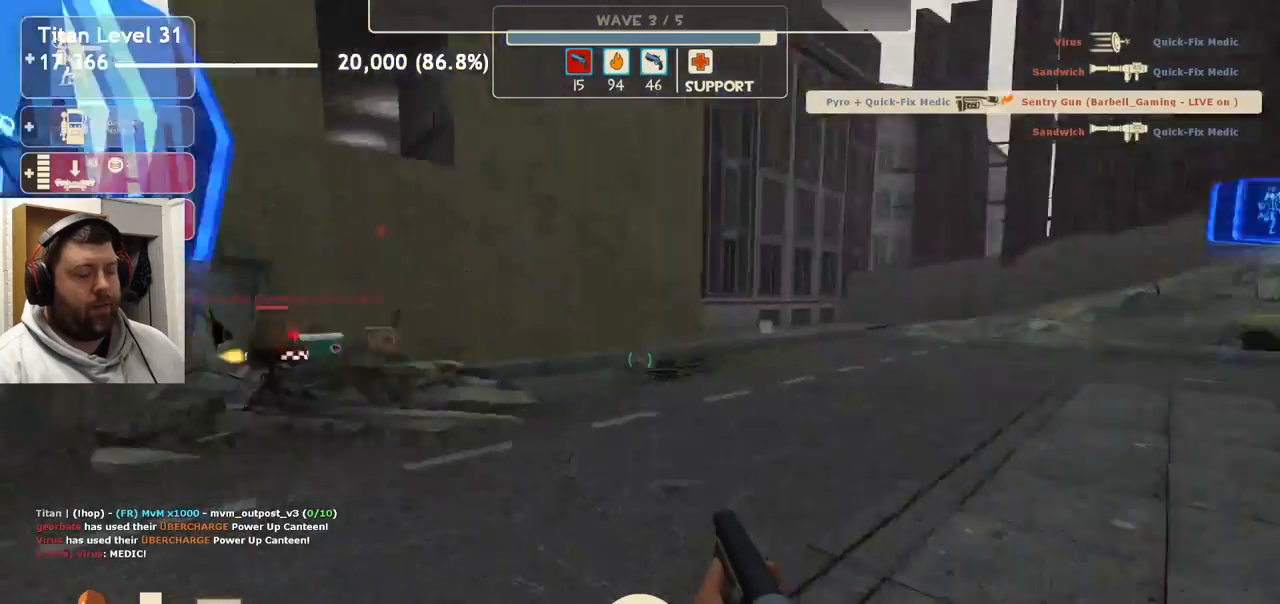
{"buttons": [], "left_stick": "down", "right_stick": "center", "events": [[67, "left_stick", "center"], [183, "DPAD_LEFT", "down"], [217, "right_stick", "center"], [283, "DPAD_LEFT", "up"], [333, "R2", "down"], [467, "R2", "up"], [483, "left_stick", "down"]]}
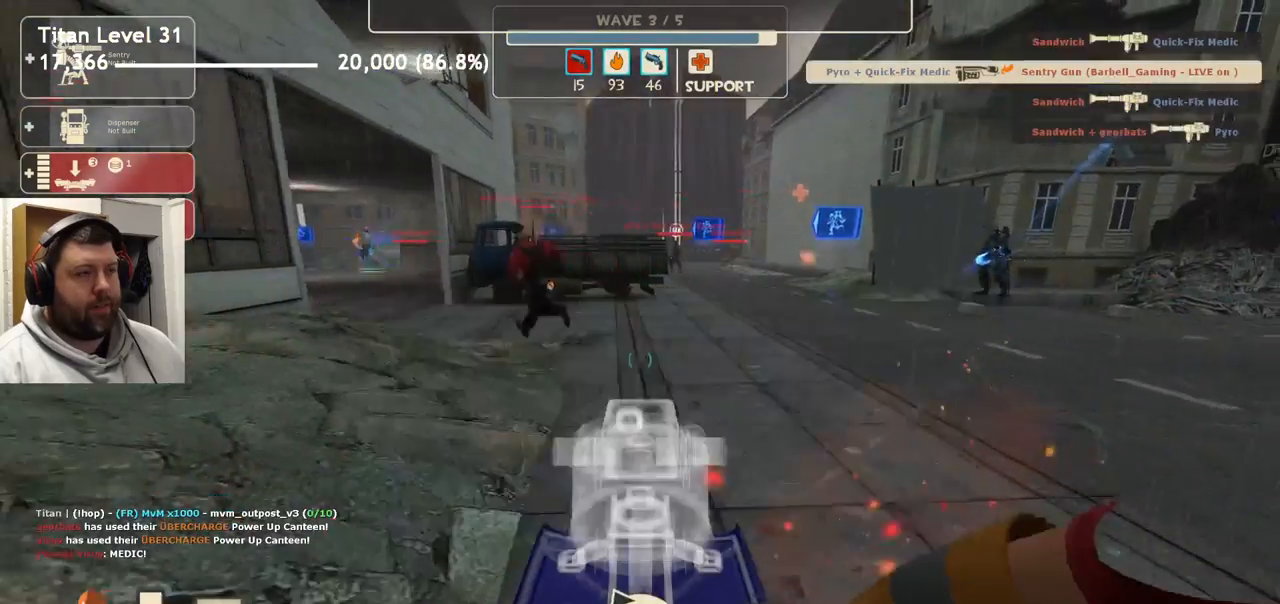
{"buttons": ["R2"], "left_stick": "center", "right_stick": "center", "events": [[67, "right_stick", "right"], [167, "left_stick", "center"], [200, "right_stick", "center"], [250, "R2", "down"]]}
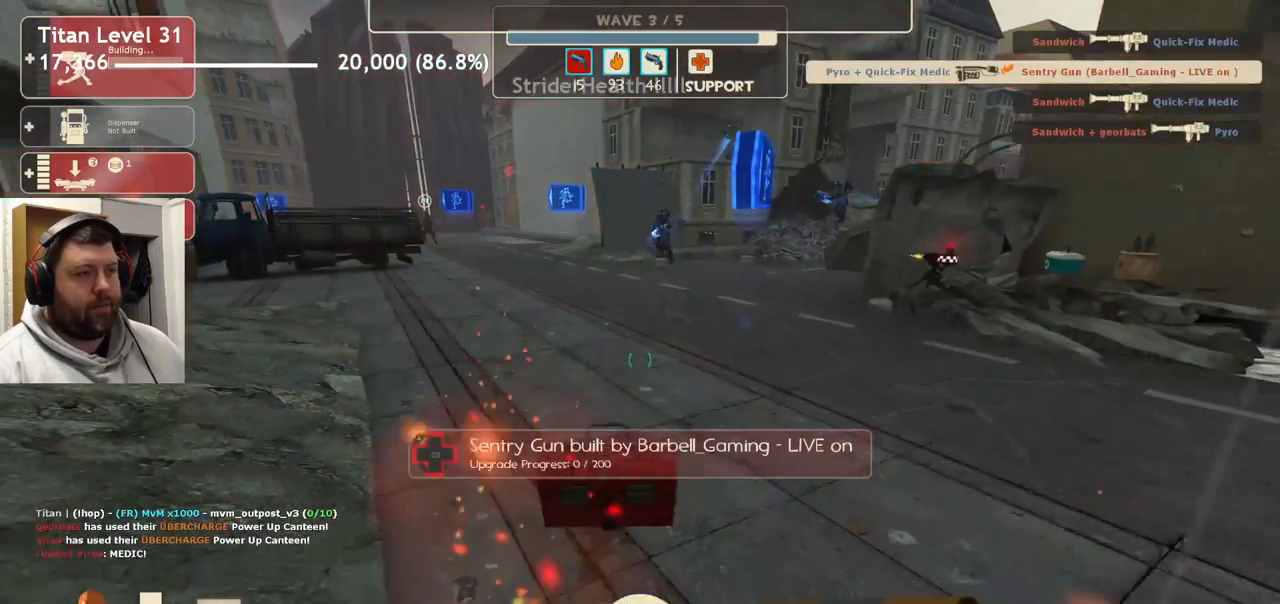
{"buttons": [], "left_stick": "center", "right_stick": "center", "events": [[117, "R2", "up"], [250, "DPAD_LEFT", "down"], [350, "DPAD_LEFT", "up"]]}
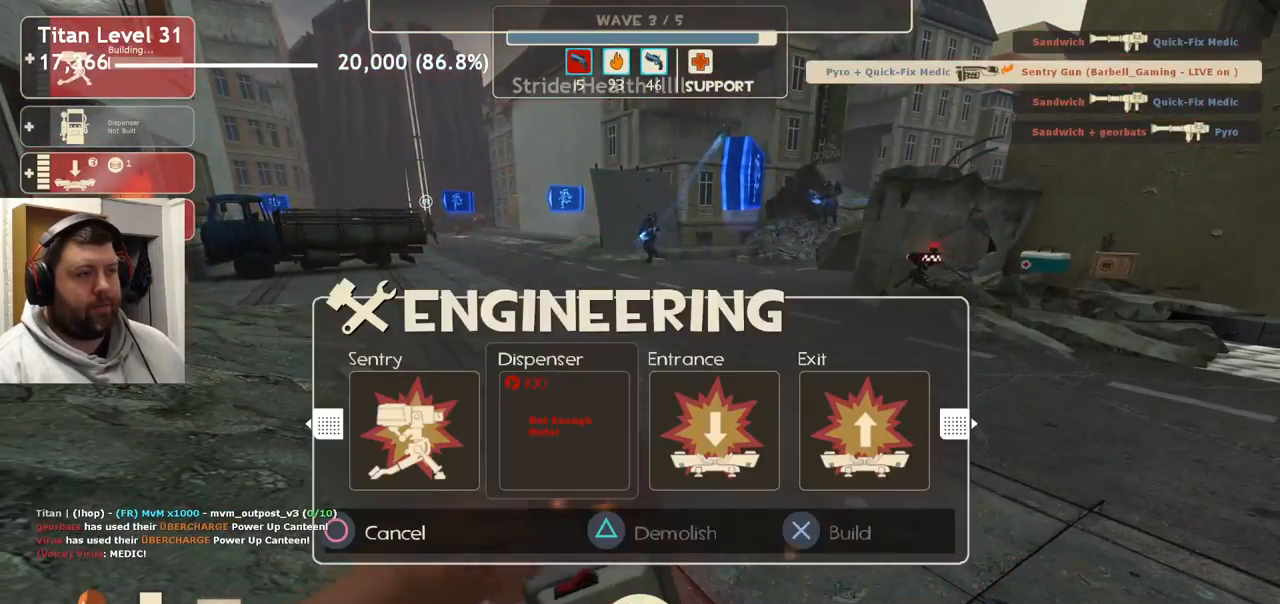
{"buttons": ["R1"], "left_stick": "center", "right_stick": "center", "events": [[433, "R1", "down"]]}